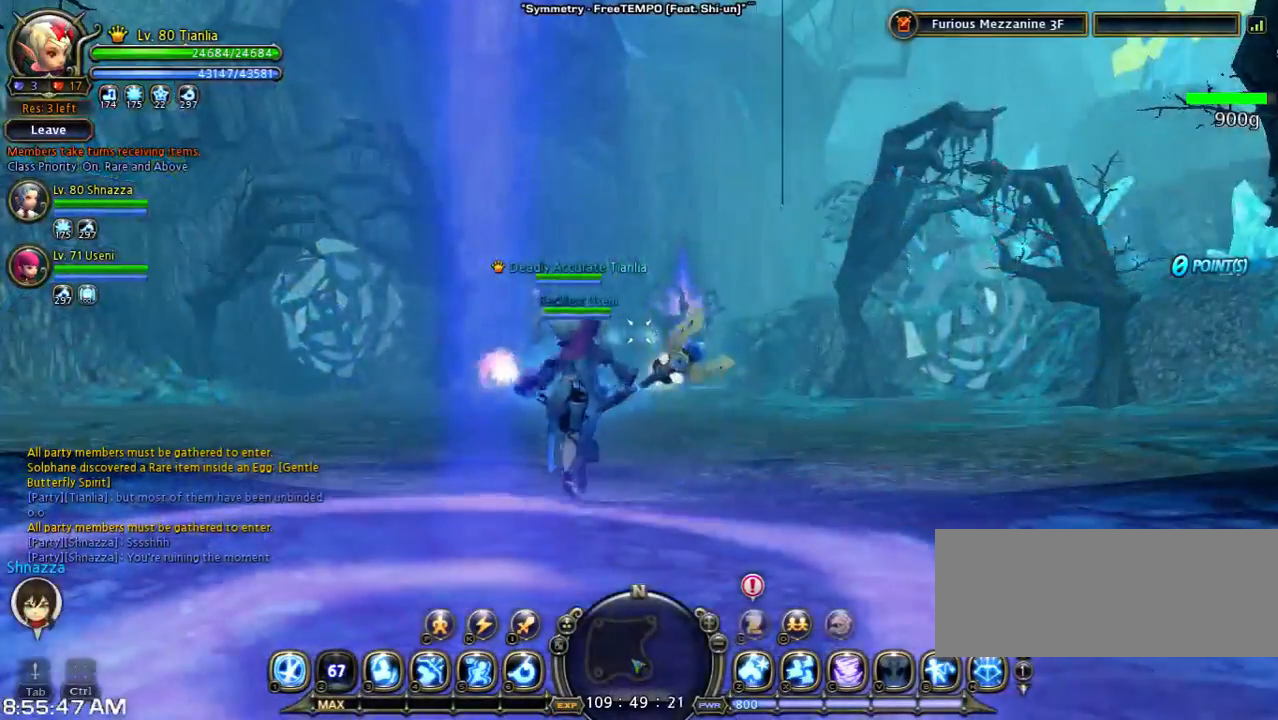
Gameplay with keyboard; each line is a JSON object with the keys held at the frame after it. "events" lists presses ("down") and releases ("up") of "1", "2", "3", "4", "5", "6", "a", "b", "c", "d", "n", "s", "shift", "space", "tilde", "v", "w", "x" and "z" between this image and that frame as [ms after this image, input, new state], when the widget could be followed in between. No other keys are recorded. Mouse input is not recorded. Not read: other_keys.
{"keys": [], "events": []}
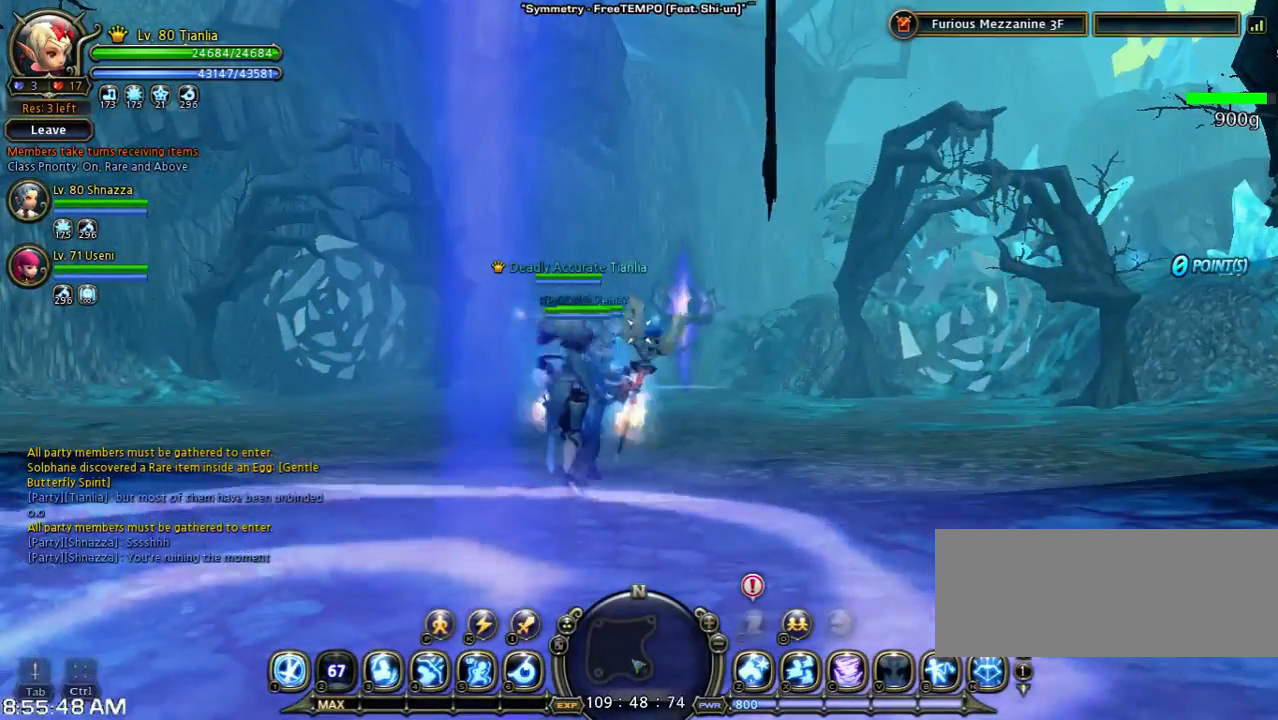
{"keys": ["w"], "events": [[400, "w", "down"]]}
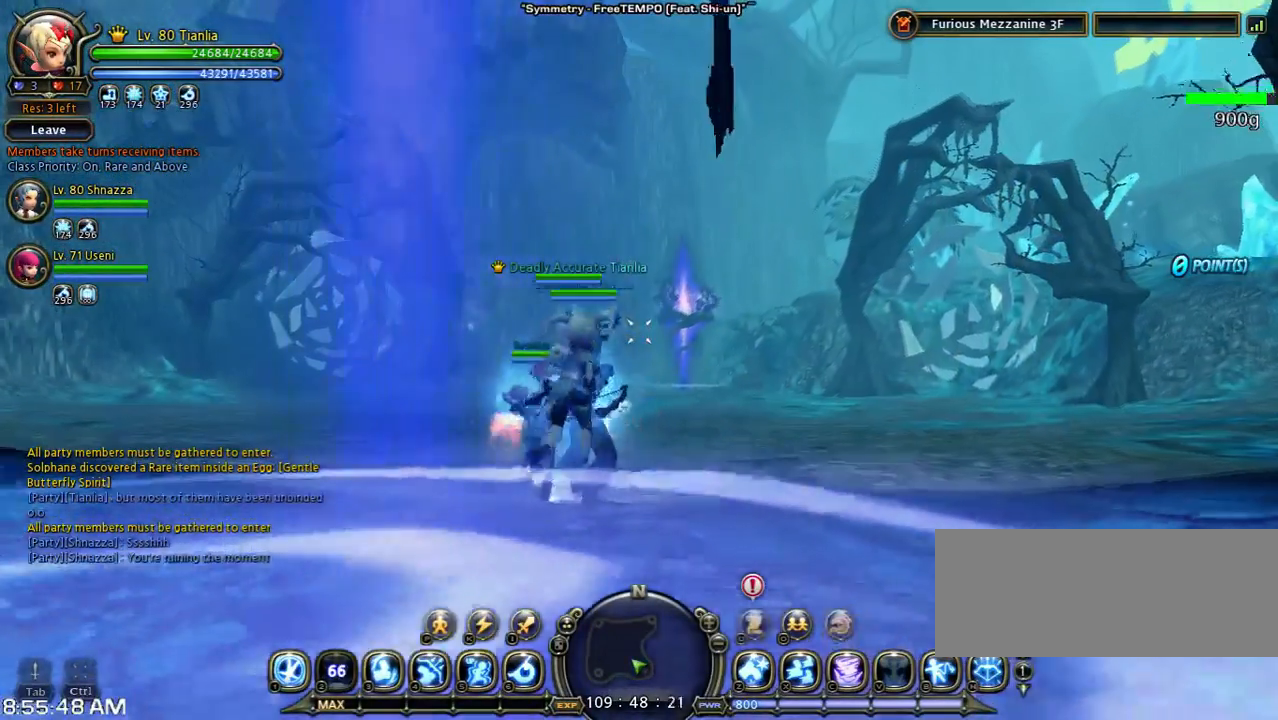
{"keys": ["4", "w"], "events": [[167, "tilde", "down"], [433, "4", "down"], [433, "tilde", "up"]]}
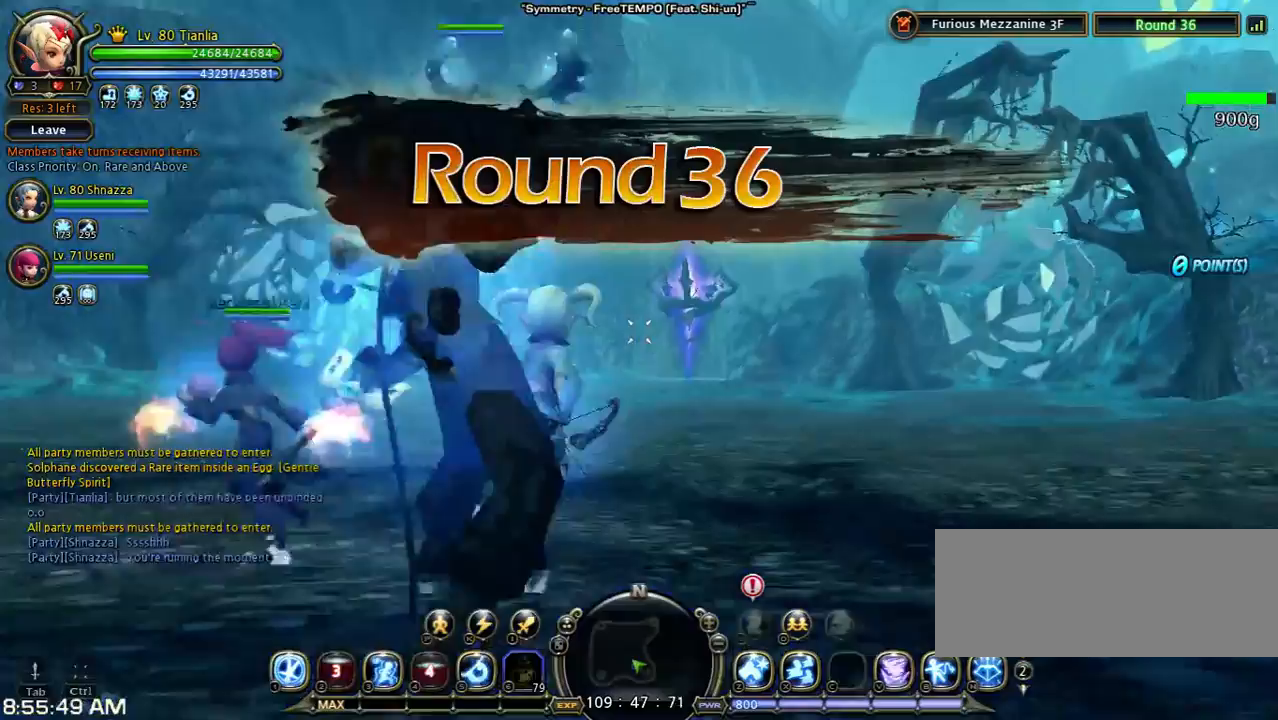
{"keys": ["w"], "events": [[67, "tilde", "down"], [133, "4", "up"], [200, "tilde", "up"]]}
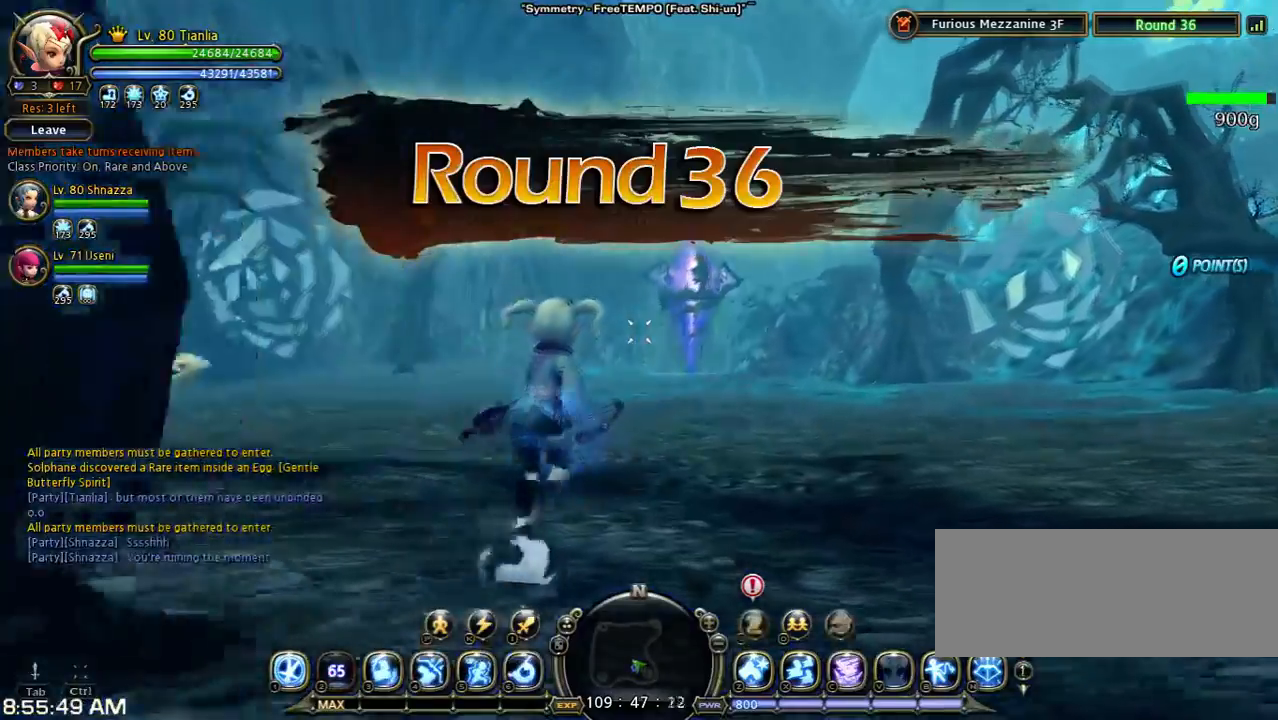
{"keys": ["a"], "events": [[167, "w", "up"], [300, "a", "down"]]}
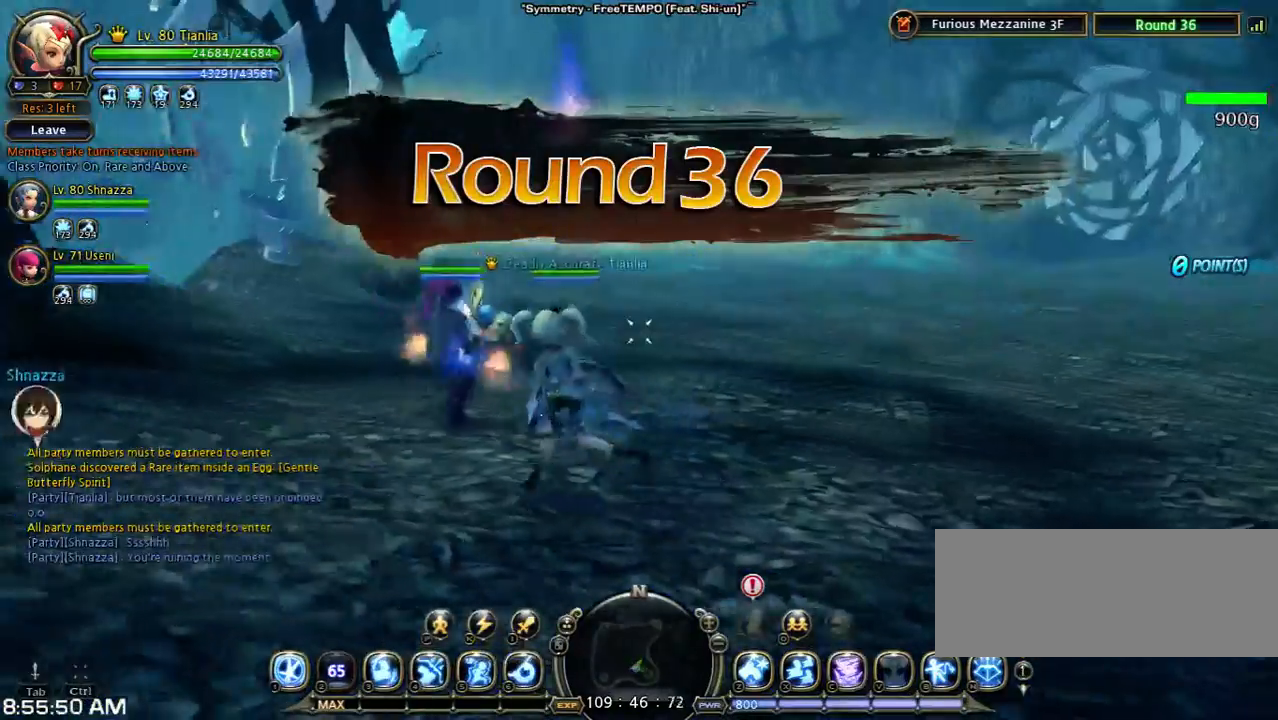
{"keys": [], "events": [[100, "5", "down"], [100, "a", "up"], [267, "5", "up"]]}
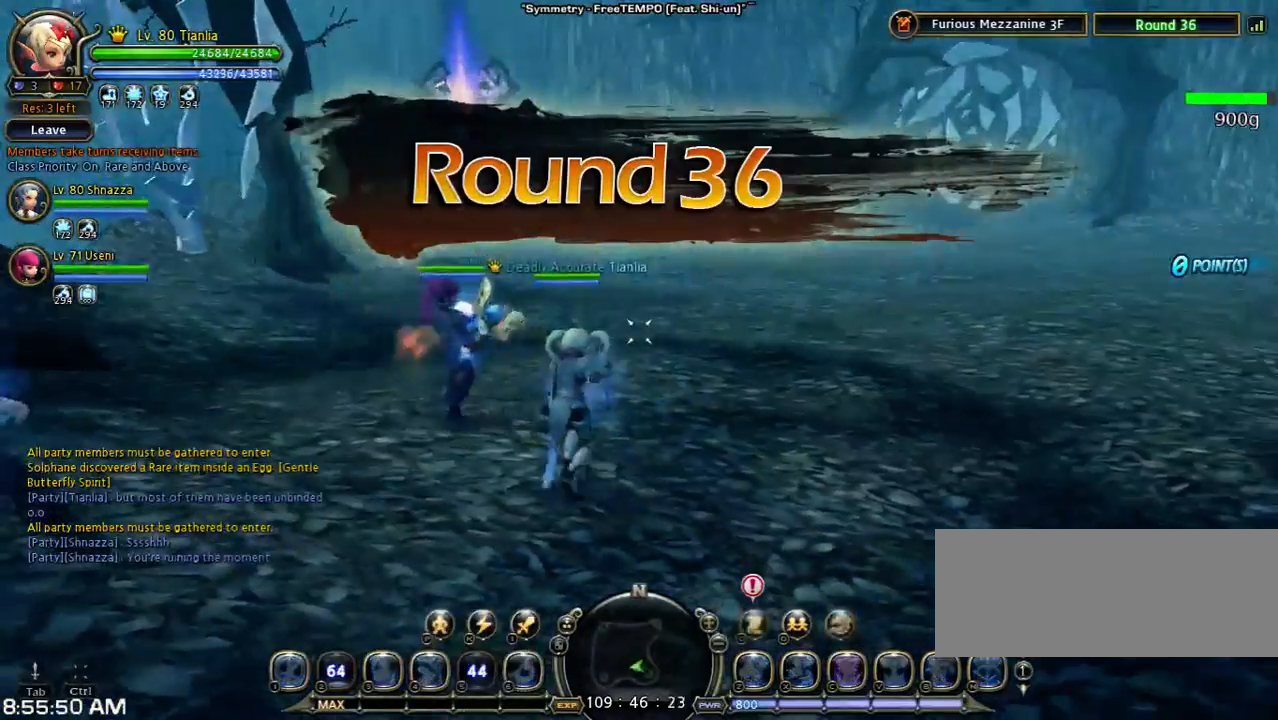
{"keys": ["w"], "events": [[133, "w", "down"]]}
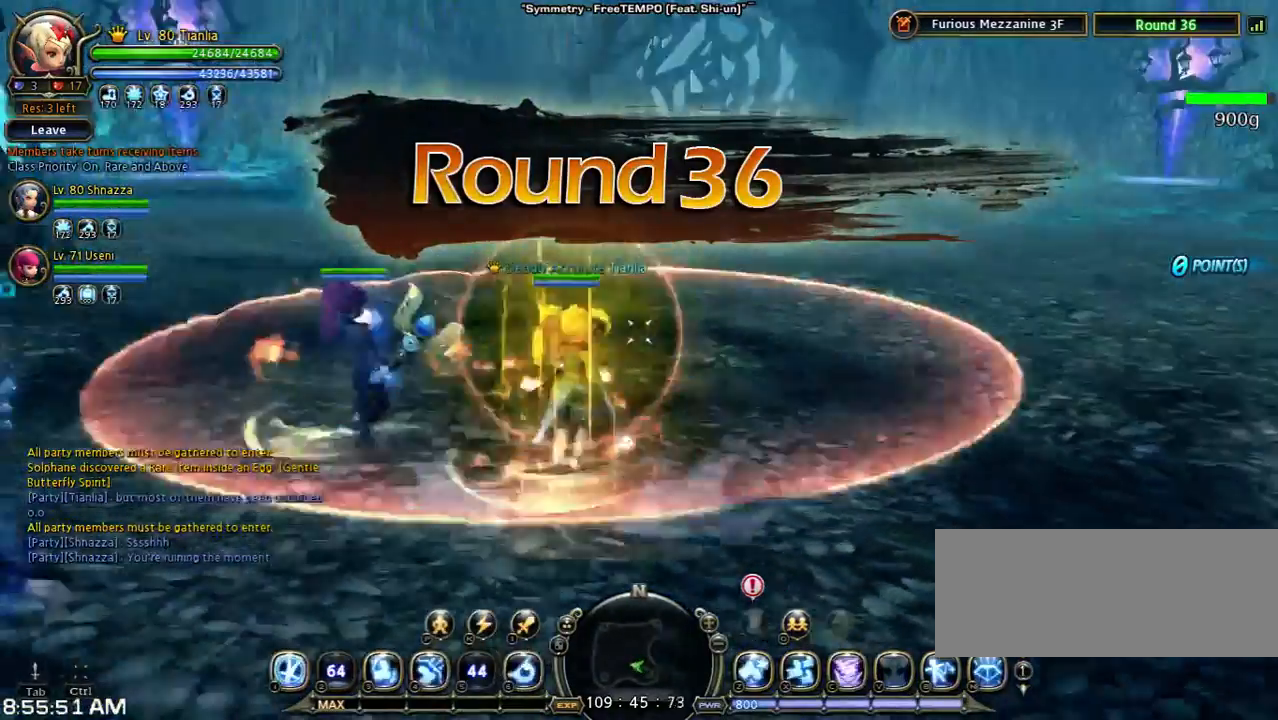
{"keys": ["w"], "events": [[167, "n", "down"], [333, "n", "up"]]}
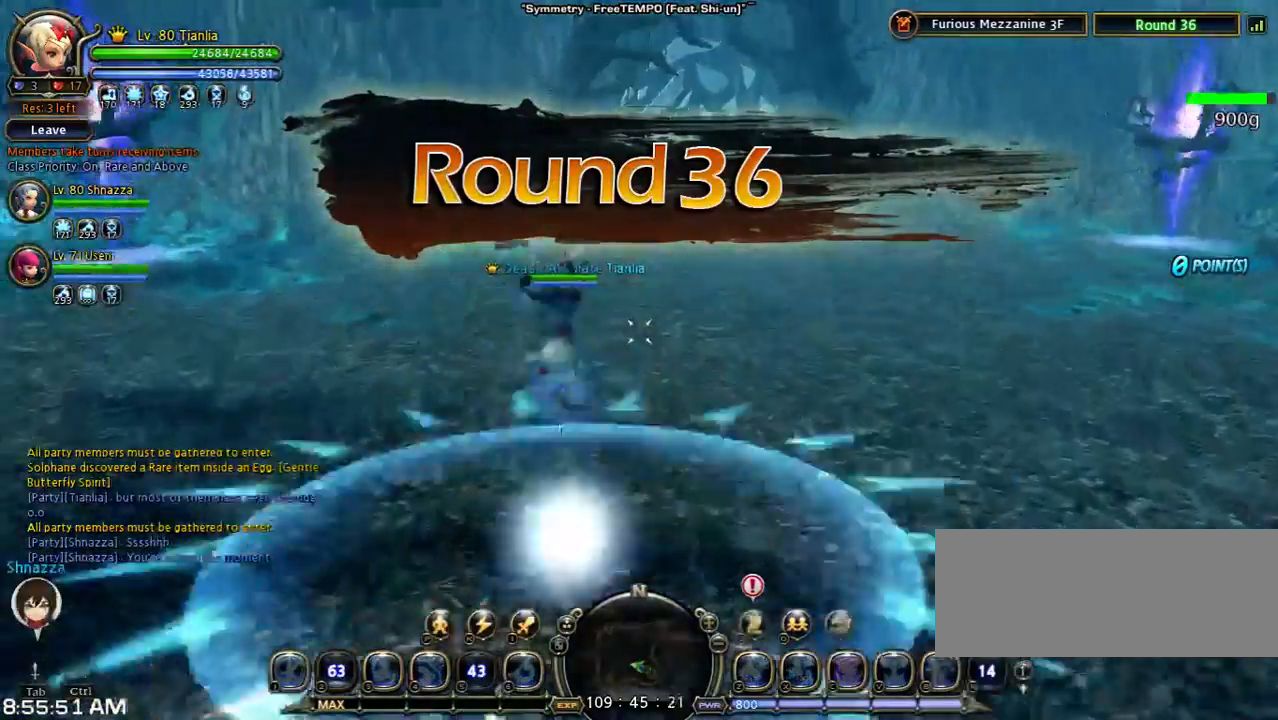
{"keys": ["s", "shift"], "events": [[67, "shift", "down"], [333, "w", "up"], [433, "s", "down"]]}
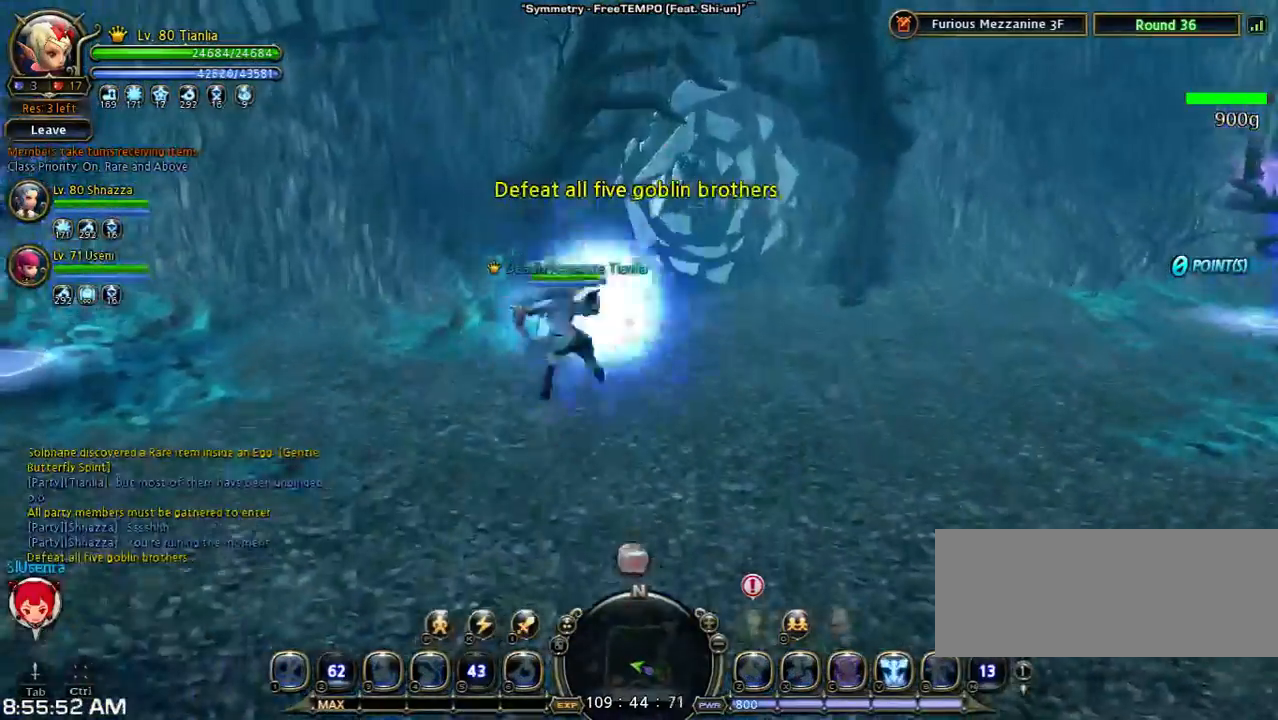
{"keys": ["d", "shift", "w"], "events": [[300, "space", "down"], [367, "d", "down"], [367, "s", "up"], [433, "space", "up"], [500, "w", "down"]]}
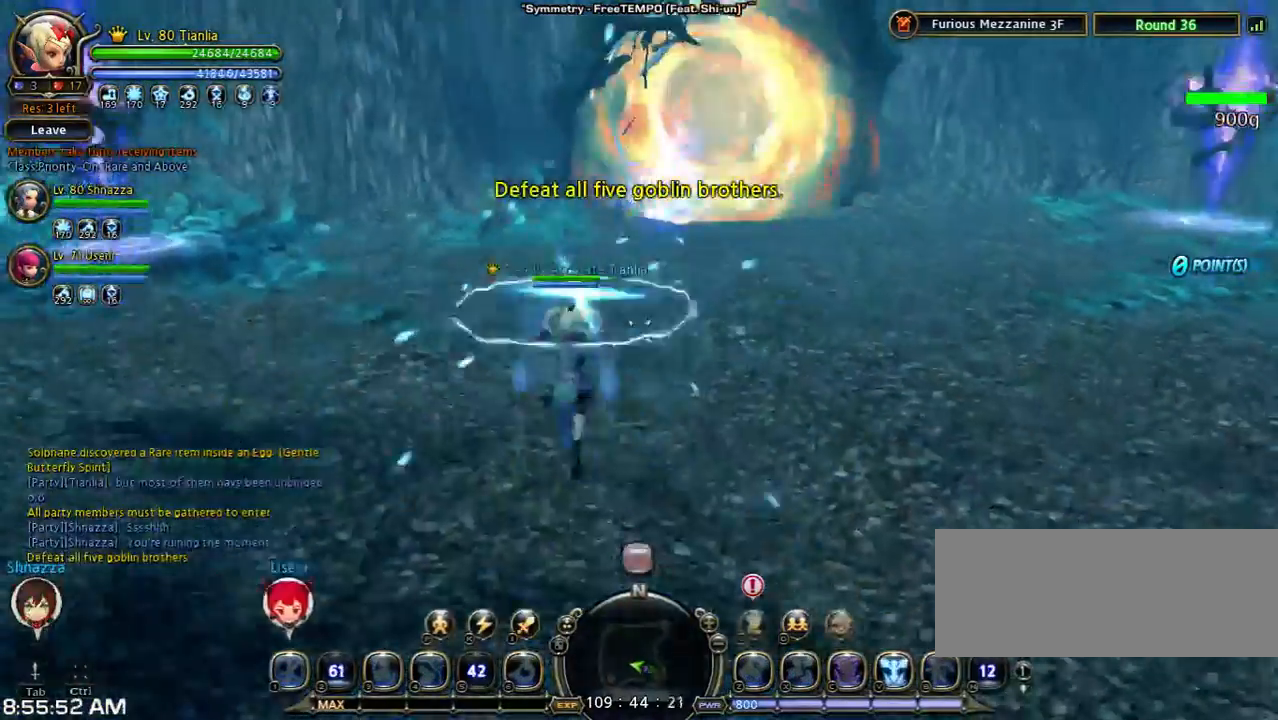
{"keys": ["d", "s", "shift"], "events": [[233, "s", "down"], [233, "w", "up"]]}
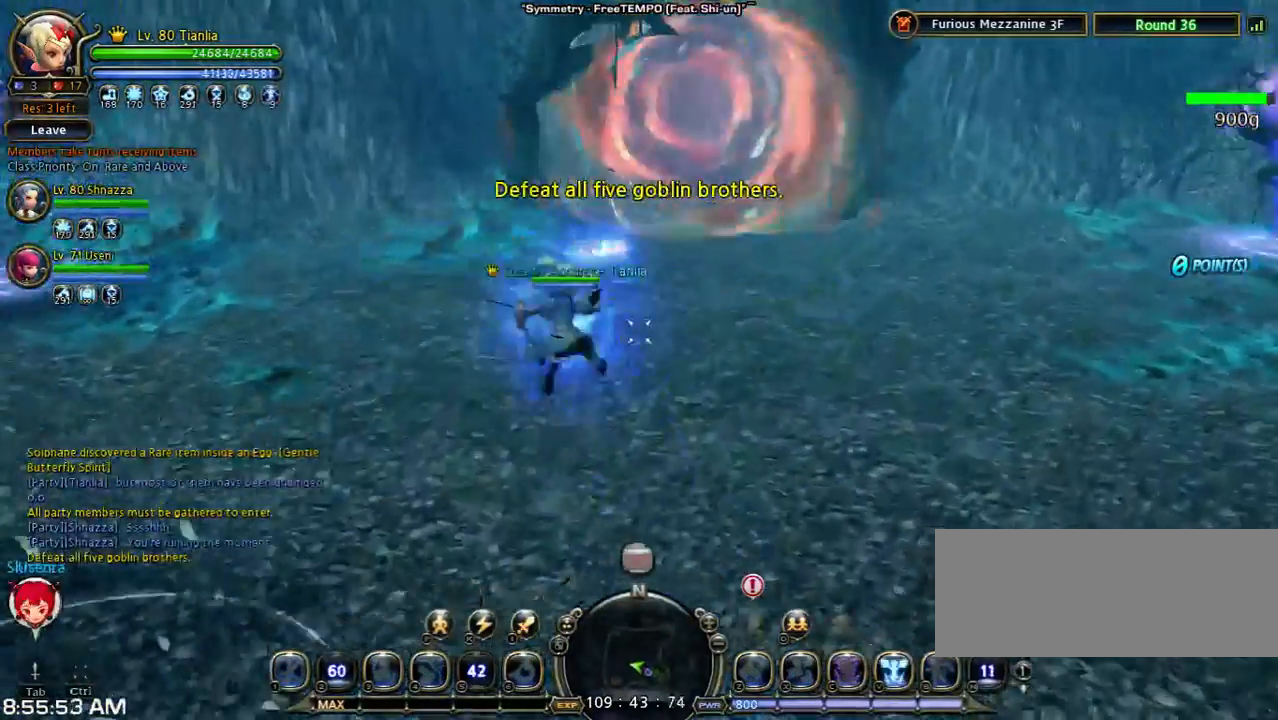
{"keys": ["d", "shift", "w"], "events": [[200, "space", "down"], [267, "s", "up"], [333, "w", "down"], [467, "space", "up"]]}
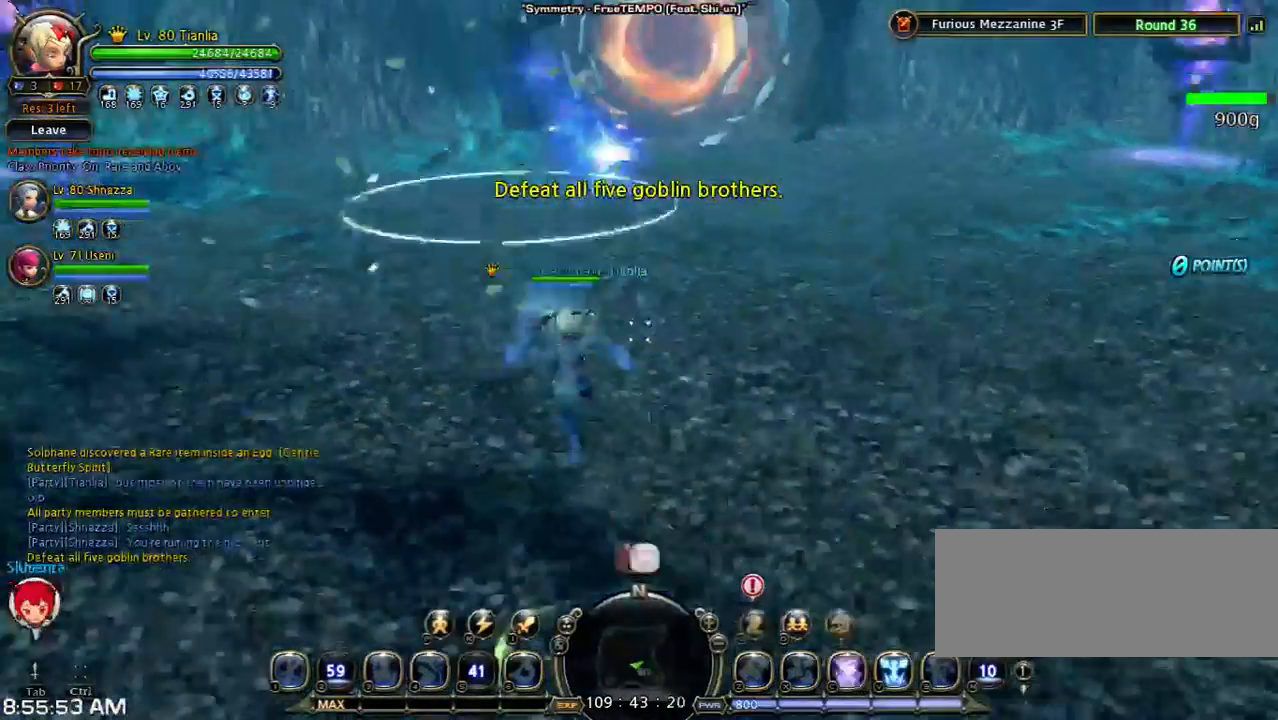
{"keys": [], "events": [[133, "s", "down"], [133, "w", "up"], [433, "d", "up"], [500, "s", "up"], [500, "shift", "up"]]}
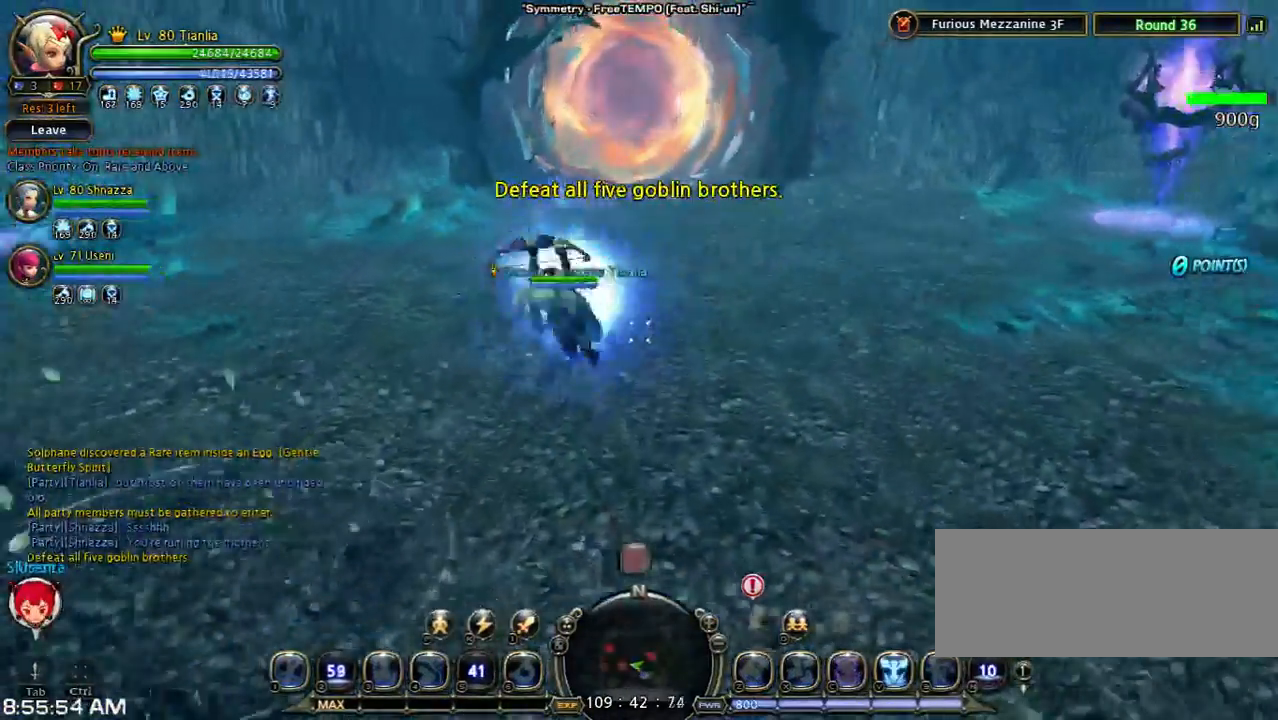
{"keys": [], "events": []}
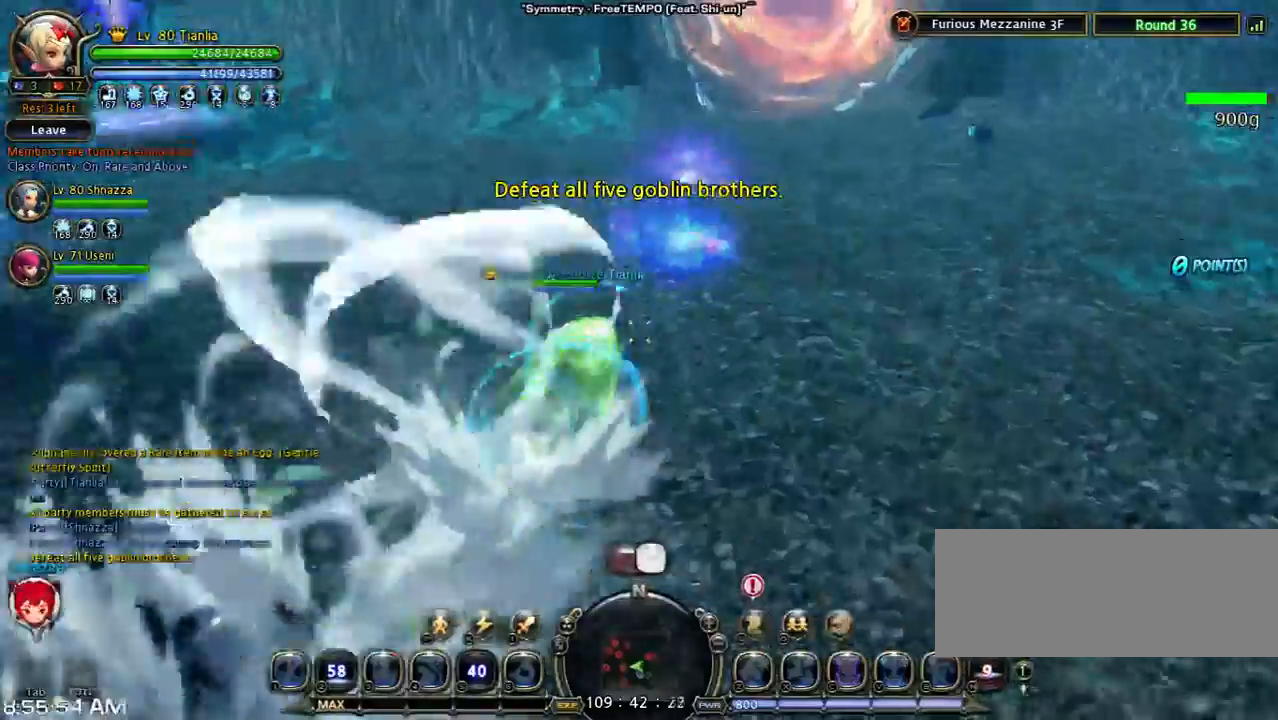
{"keys": [], "events": []}
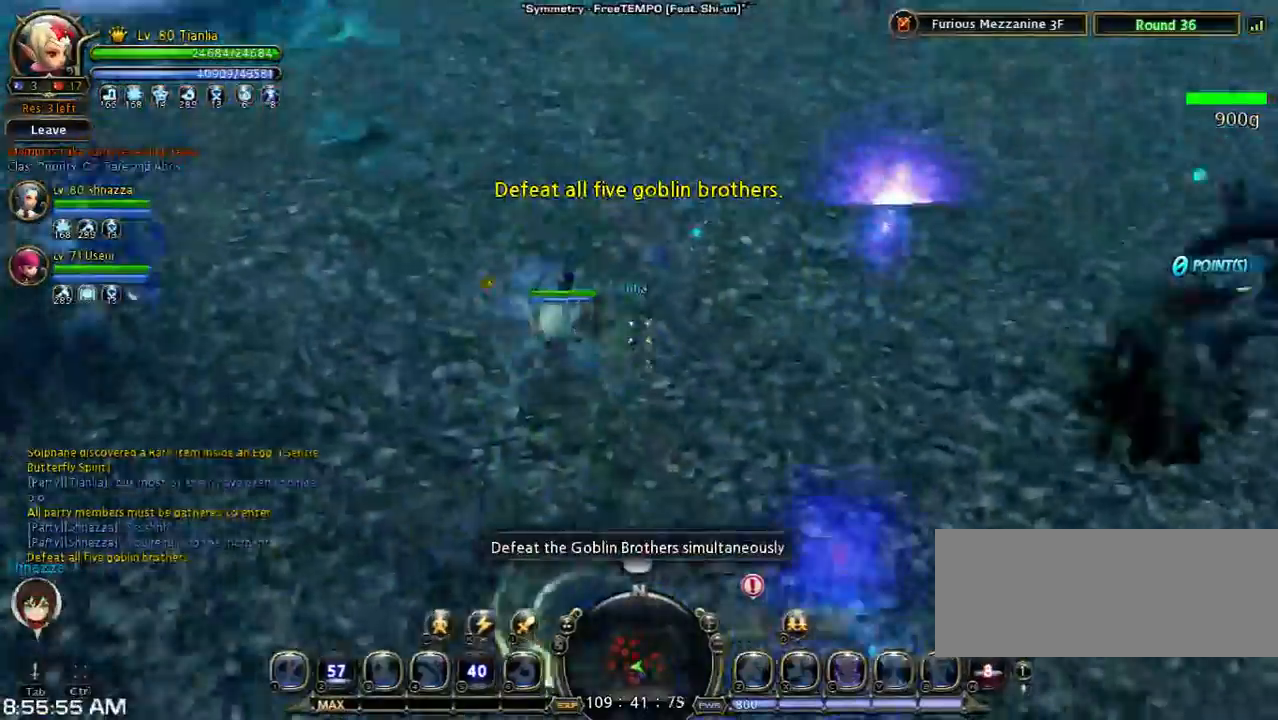
{"keys": [], "events": []}
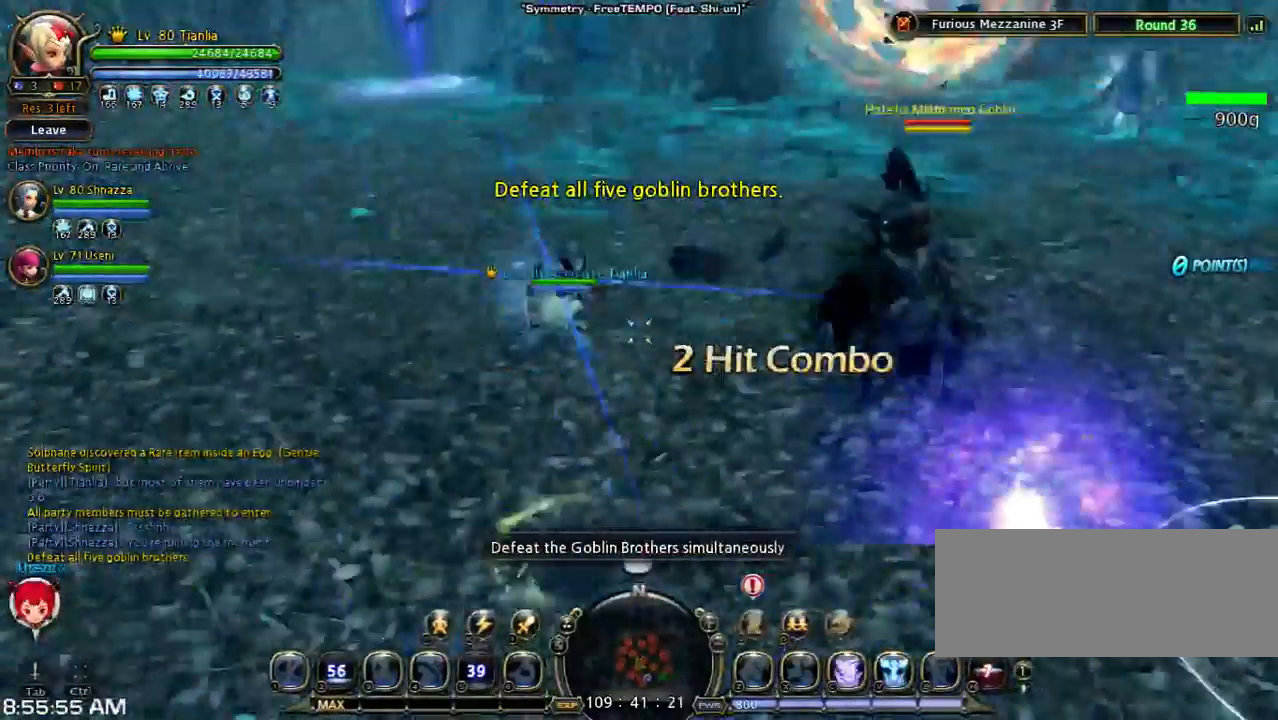
{"keys": ["w"], "events": [[333, "w", "down"]]}
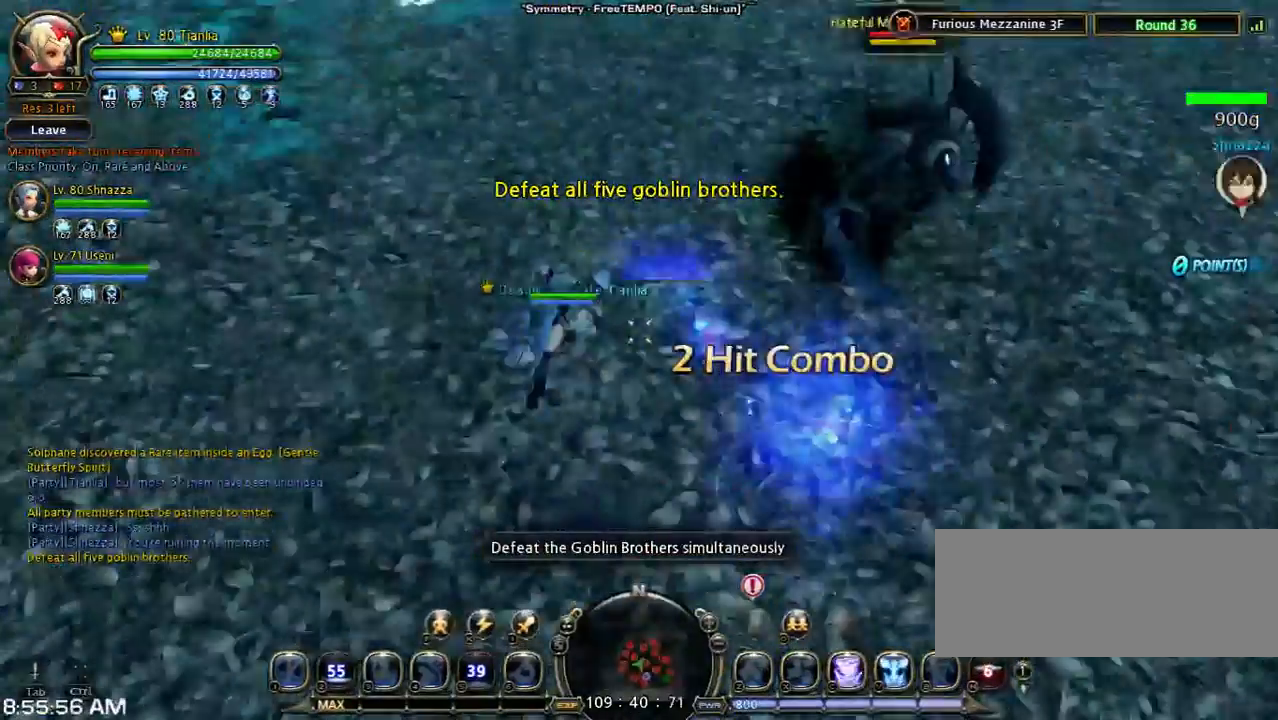
{"keys": ["w"], "events": [[267, "v", "down"], [400, "v", "up"]]}
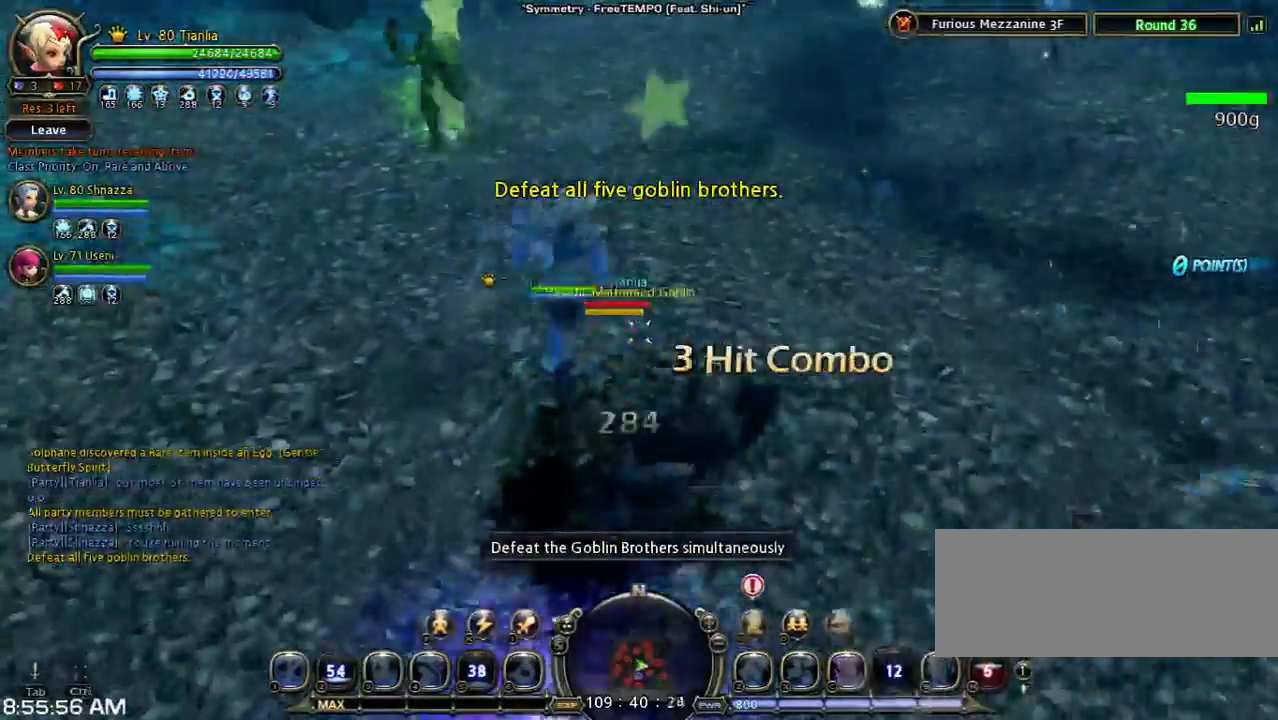
{"keys": ["w"], "events": [[67, "v", "down"], [233, "v", "up"]]}
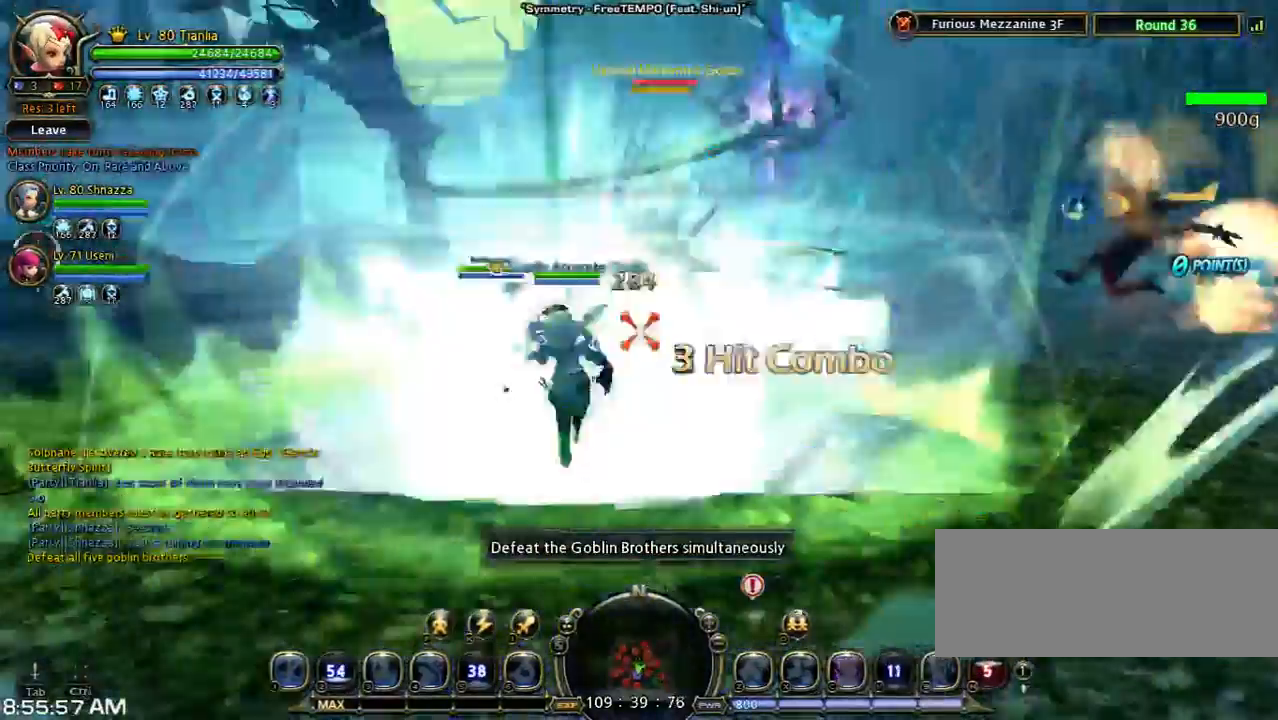
{"keys": [], "events": [[100, "w", "up"]]}
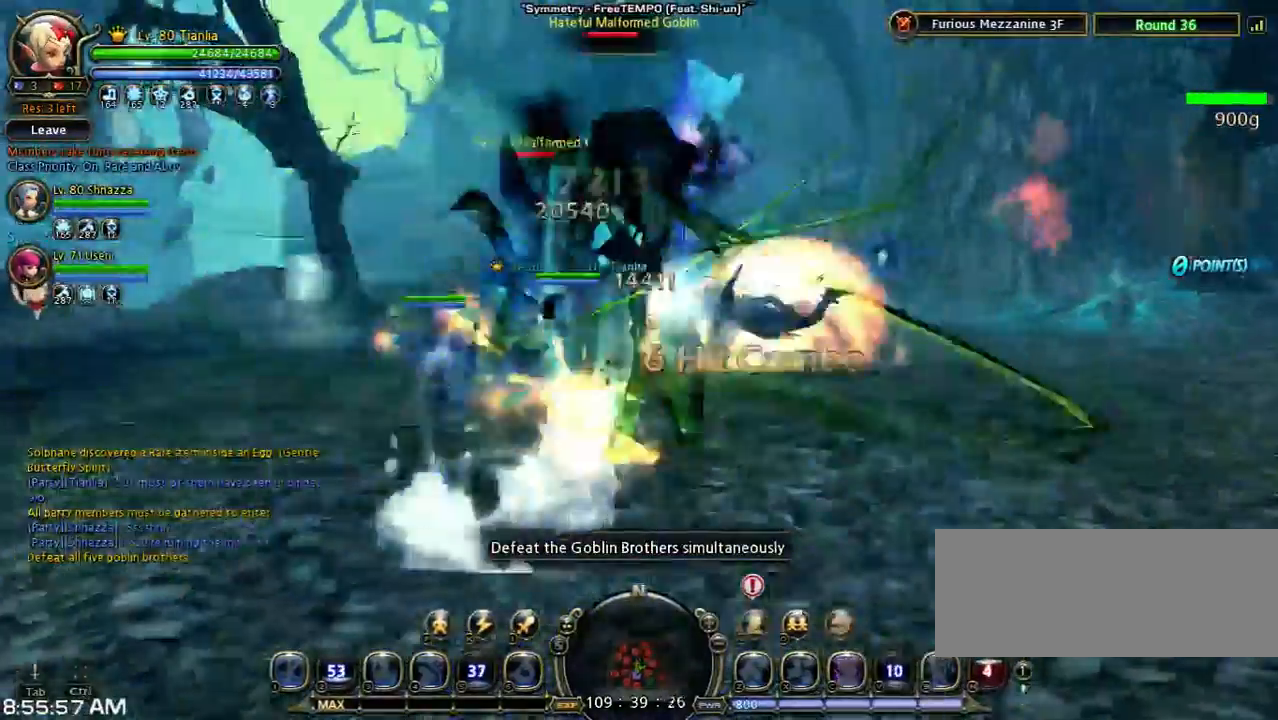
{"keys": ["a", "shift", "w"], "events": [[433, "a", "down"], [433, "shift", "down"], [433, "w", "down"]]}
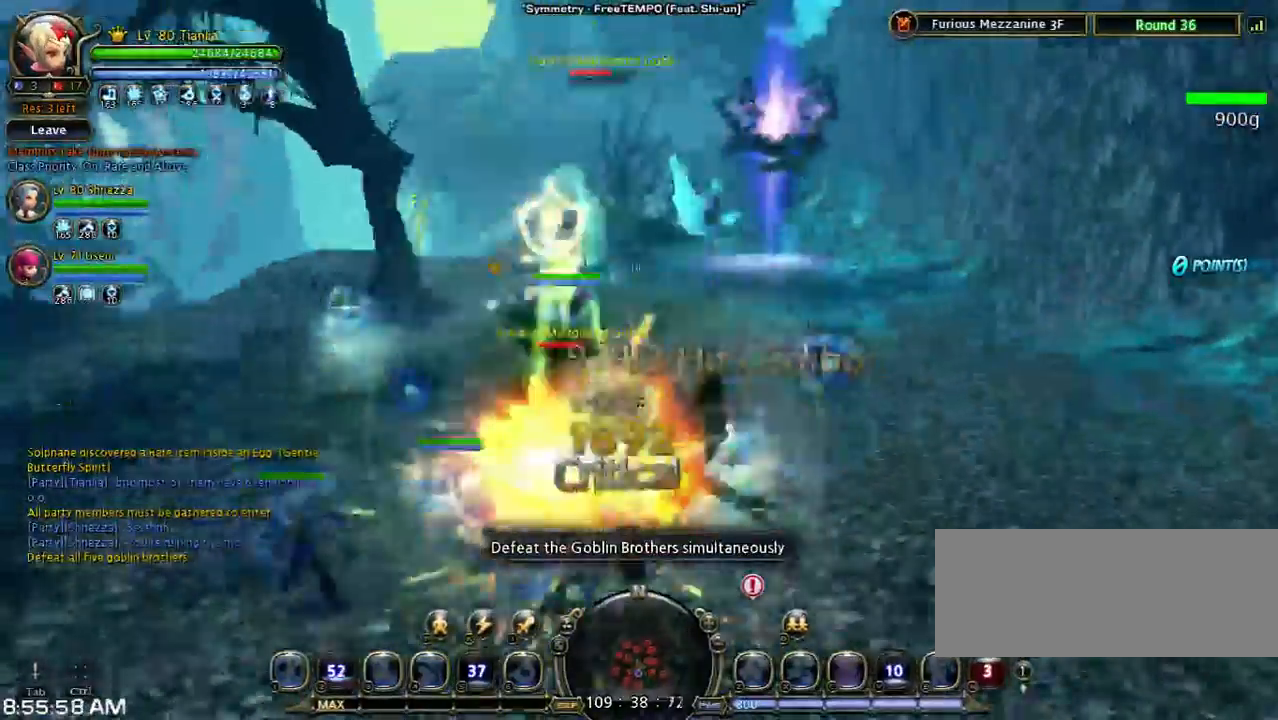
{"keys": [], "events": [[200, "a", "up"], [200, "w", "up"], [300, "shift", "up"]]}
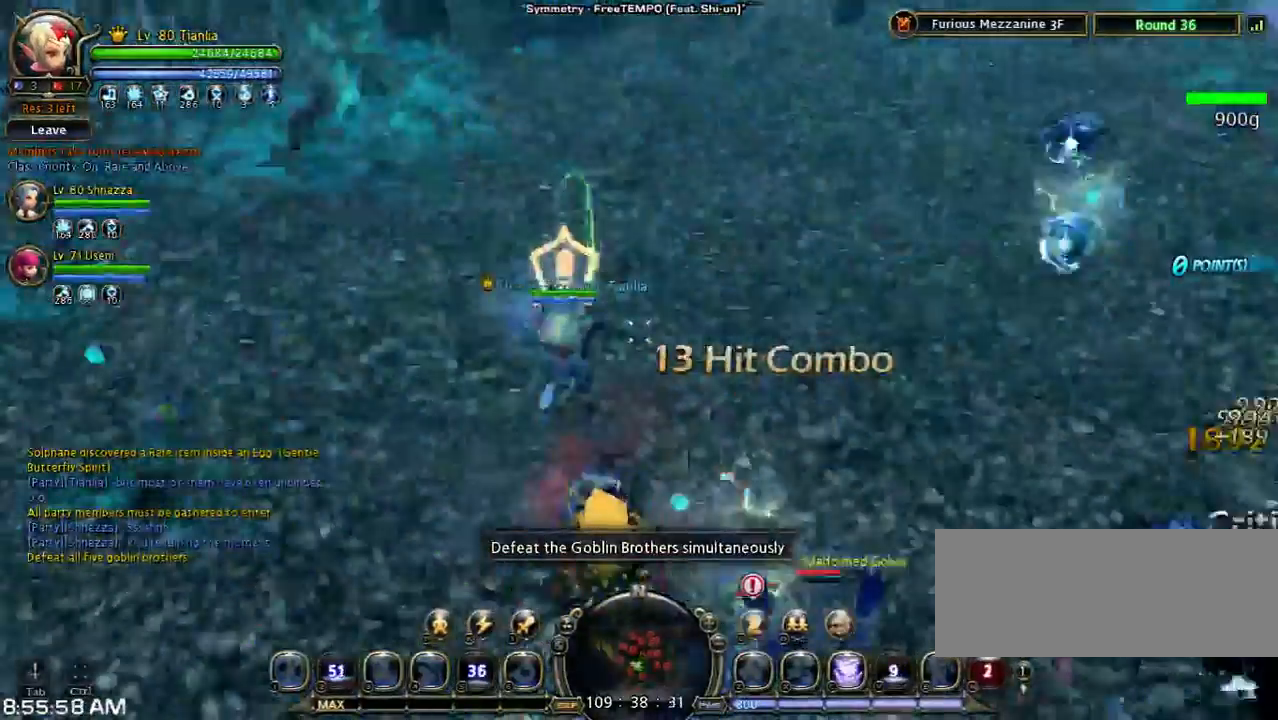
{"keys": ["a"], "events": [[167, "s", "down"], [167, "shift", "down"], [233, "a", "down"], [433, "shift", "up"], [467, "s", "up"]]}
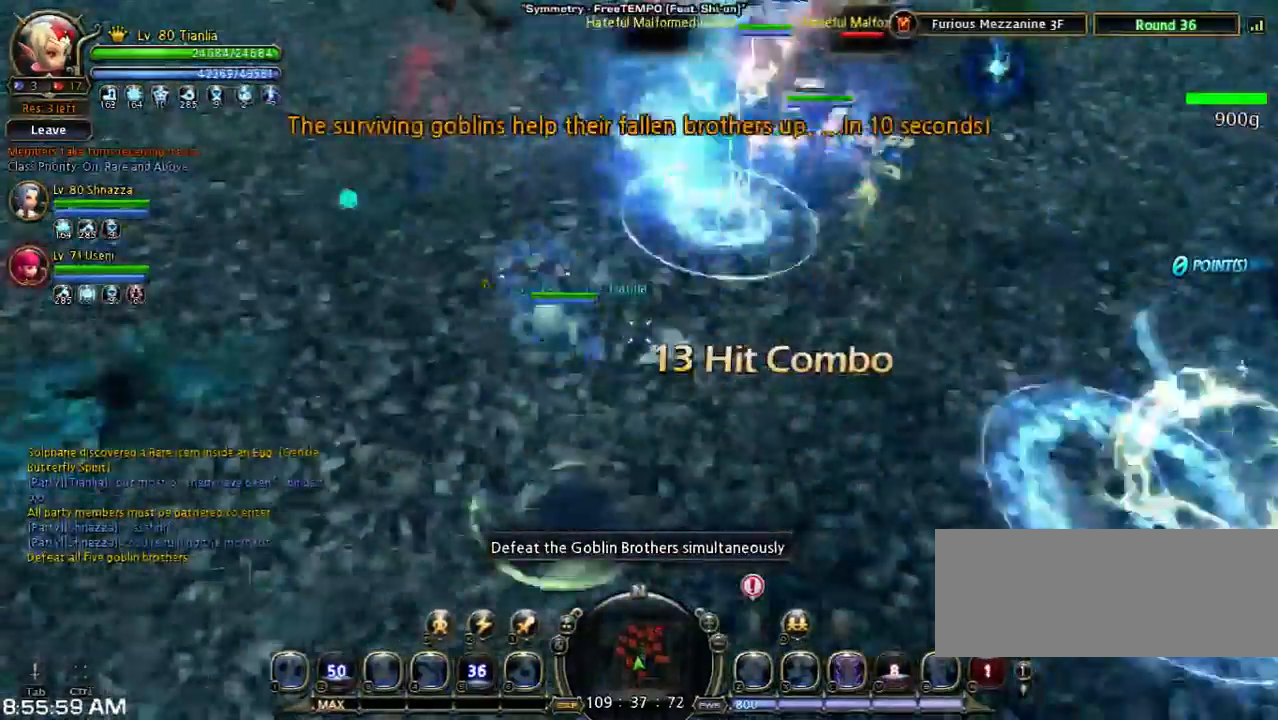
{"keys": ["w"], "events": [[200, "w", "down"], [267, "a", "up"]]}
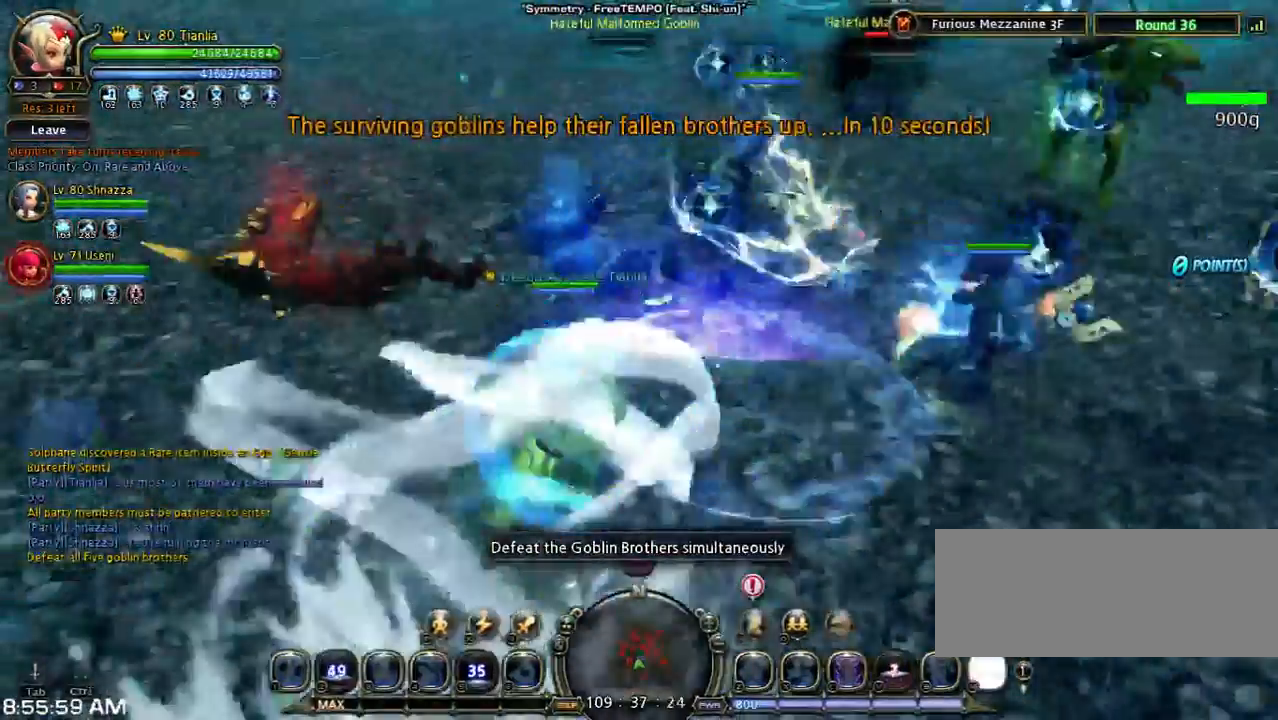
{"keys": ["w"], "events": [[300, "x", "down"], [433, "x", "up"]]}